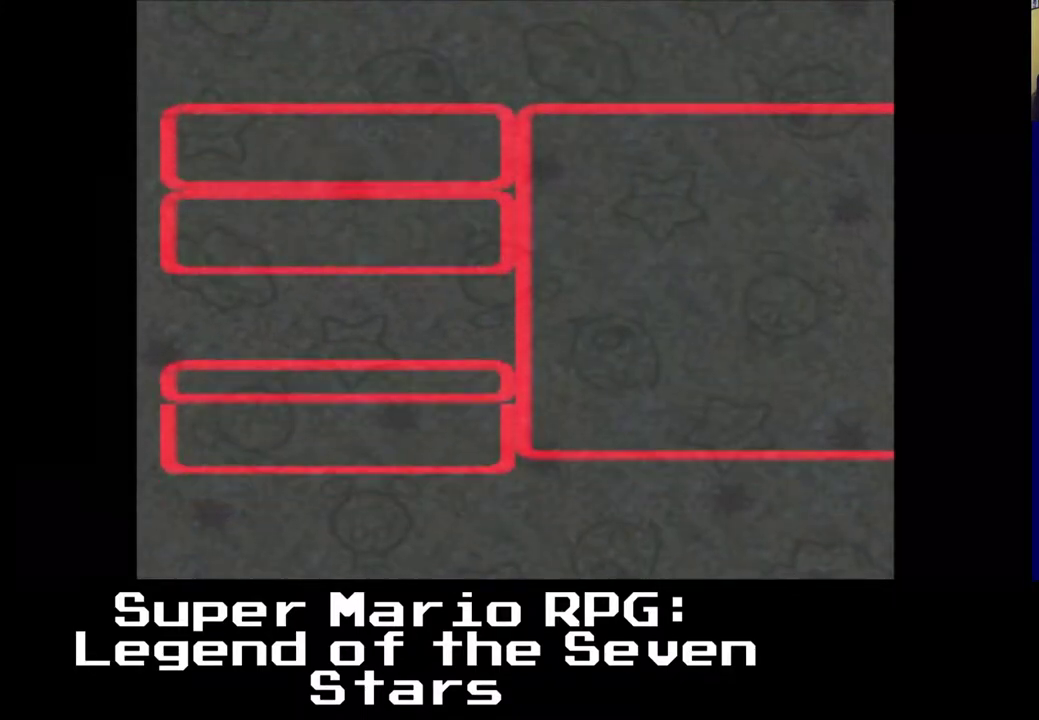
Gameplay with a controller (Xbox layout); each line is a JSON object with the inputs held at the frame after it. "events" lists button and stick changes between this image and that frame as [ms after this image, input, new state], when the widget could be followed in between. Not read: right_stick.
{"buttons": [], "left_stick": "center", "events": [[50, "A", "up"]]}
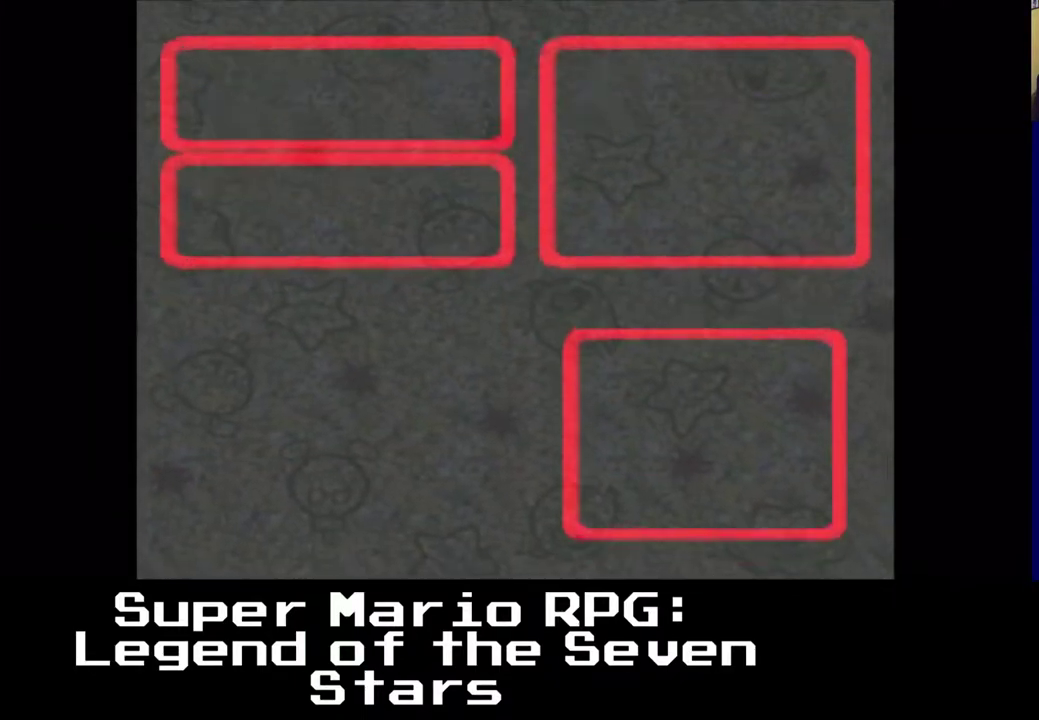
{"buttons": [], "left_stick": "center", "events": []}
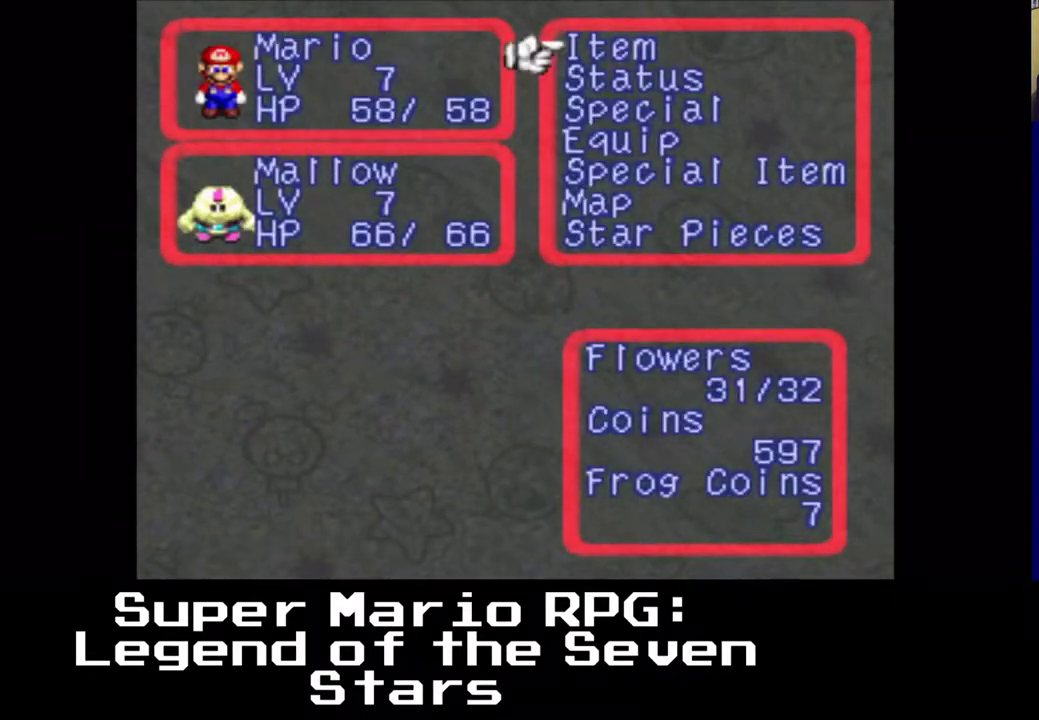
{"buttons": [], "left_stick": "center", "events": [[100, "DPAD_DOWN", "down"], [233, "DPAD_DOWN", "up"]]}
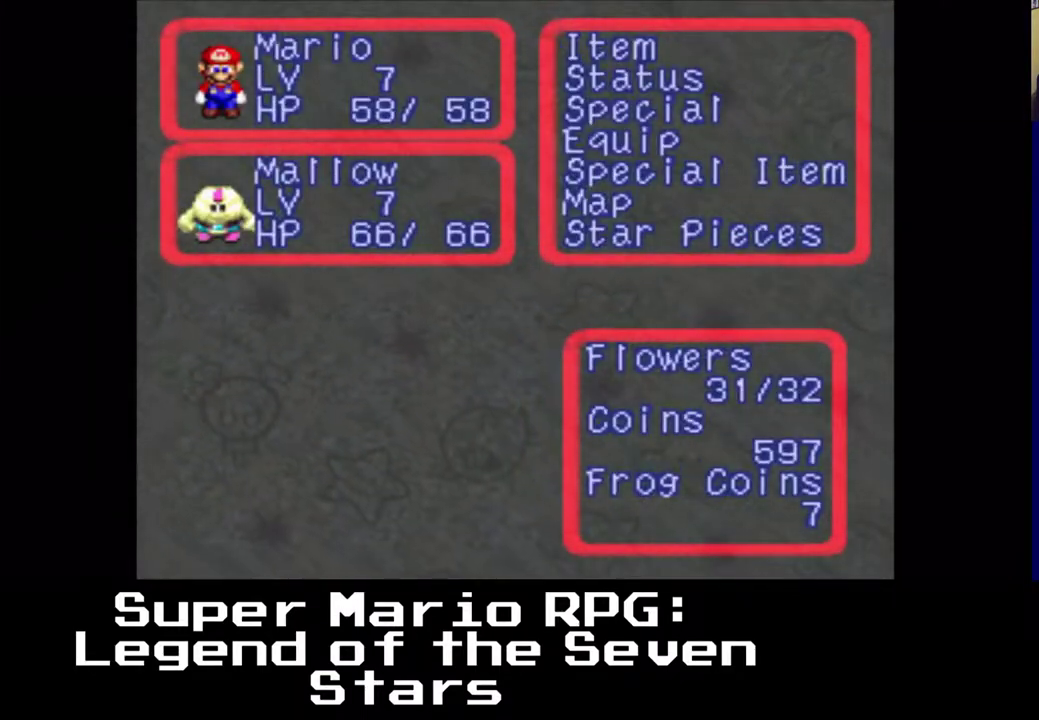
{"buttons": [], "left_stick": "center", "events": []}
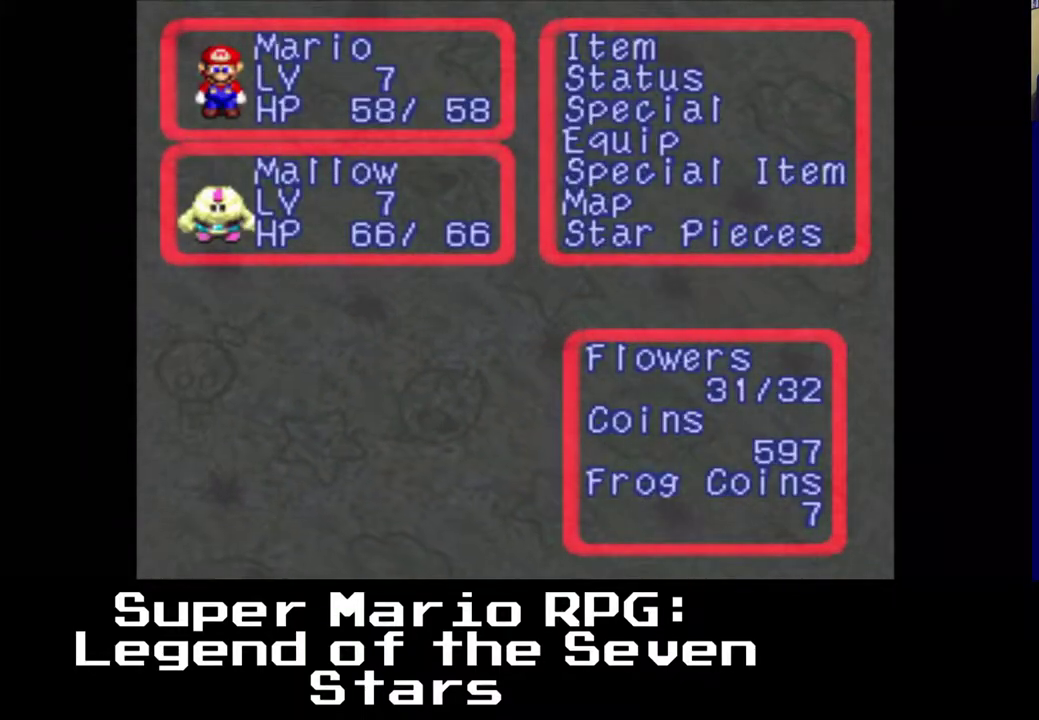
{"buttons": [], "left_stick": "center", "events": [[250, "A", "down"], [400, "A", "up"]]}
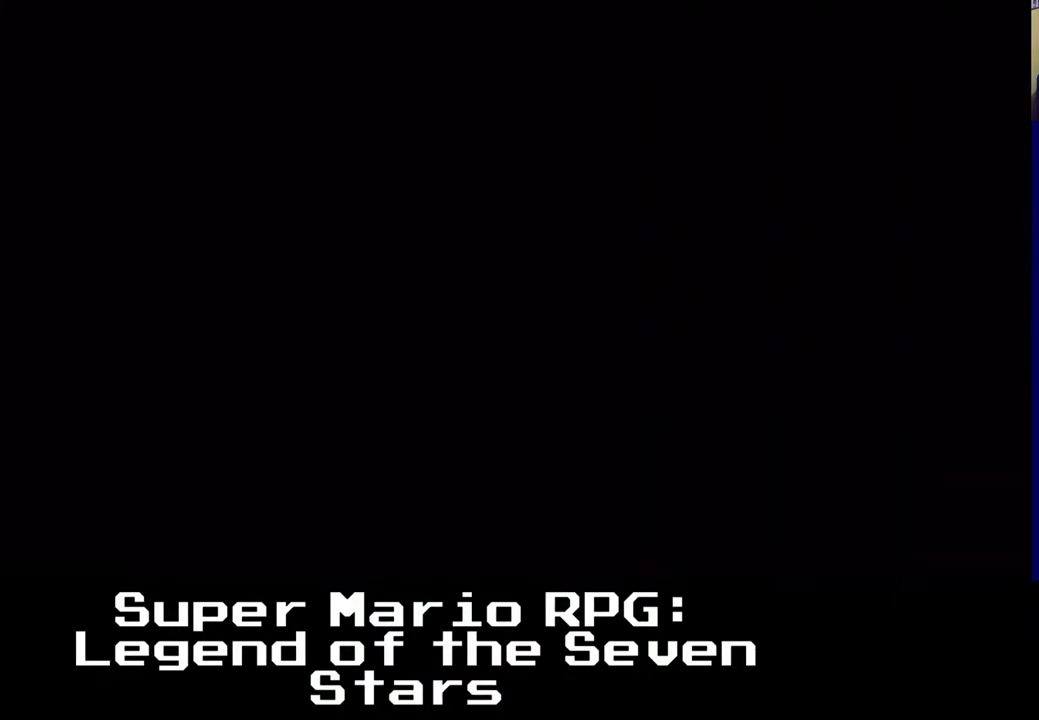
{"buttons": [], "left_stick": "center", "events": []}
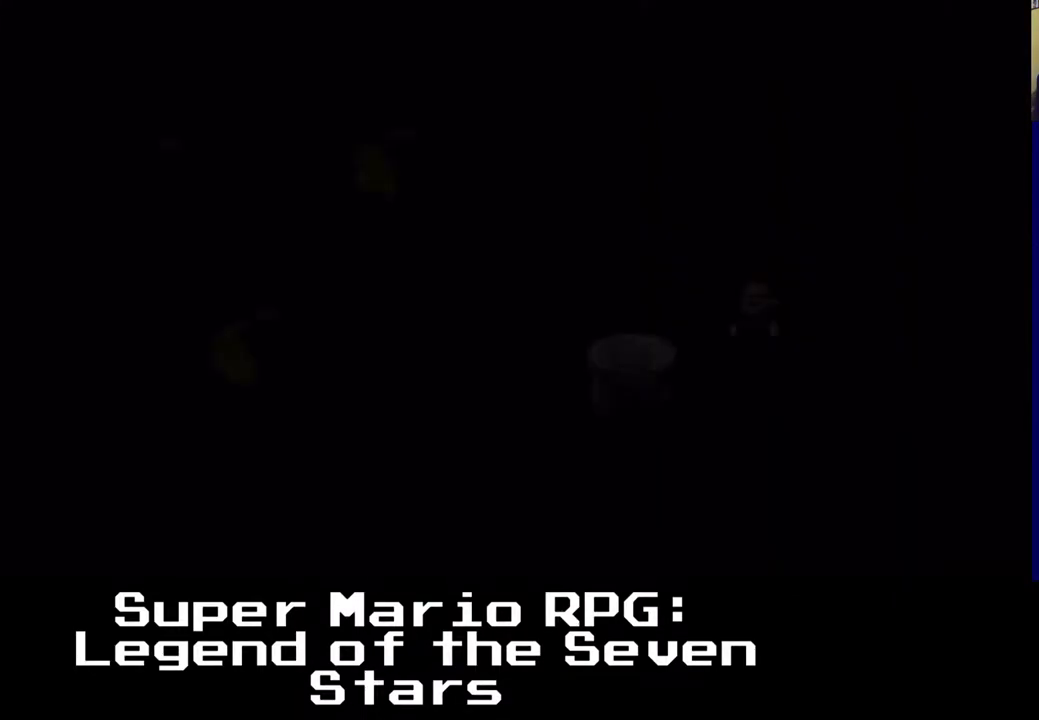
{"buttons": [], "left_stick": "center", "events": []}
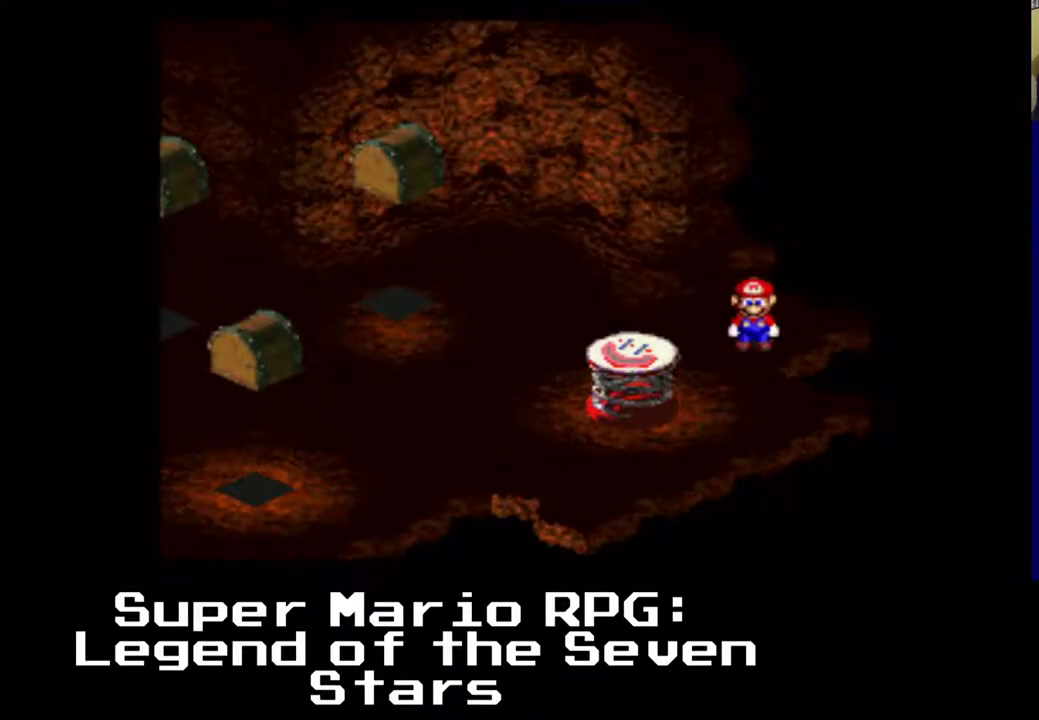
{"buttons": ["X", "DPAD_DOWN", "DPAD_LEFT"], "left_stick": "center", "events": [[33, "A", "down"], [267, "A", "up"], [333, "X", "down"], [400, "DPAD_DOWN", "down"], [400, "DPAD_LEFT", "down"]]}
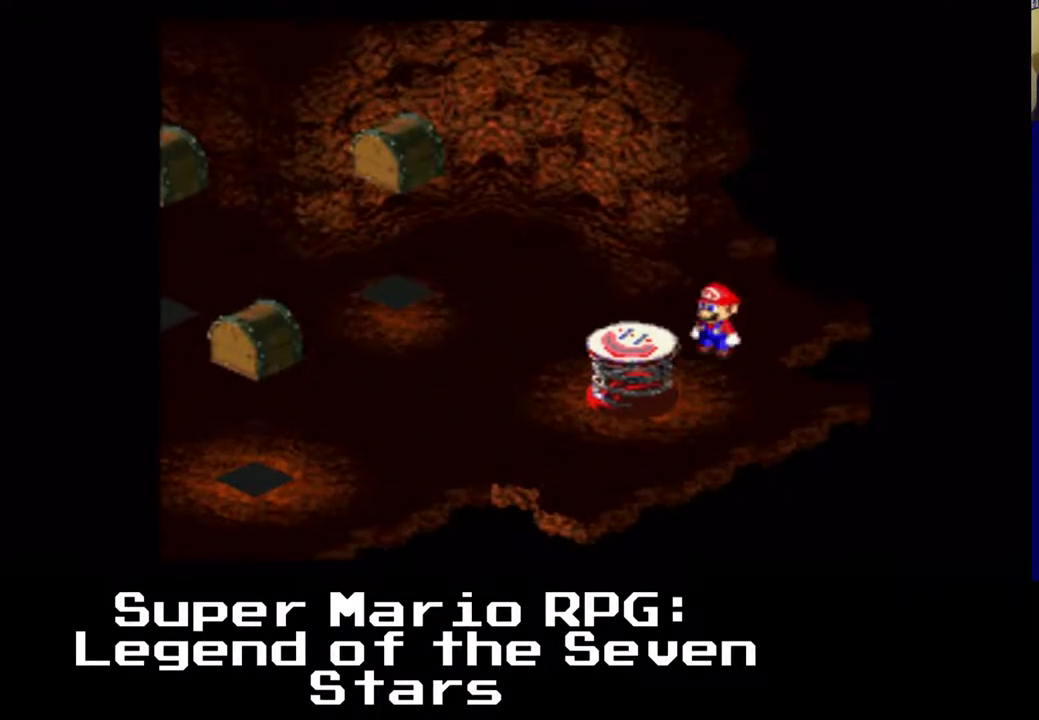
{"buttons": ["A", "X"], "left_stick": "center", "events": [[67, "A", "down"], [250, "A", "up"], [267, "DPAD_LEFT", "up"], [283, "DPAD_DOWN", "up"], [483, "A", "down"]]}
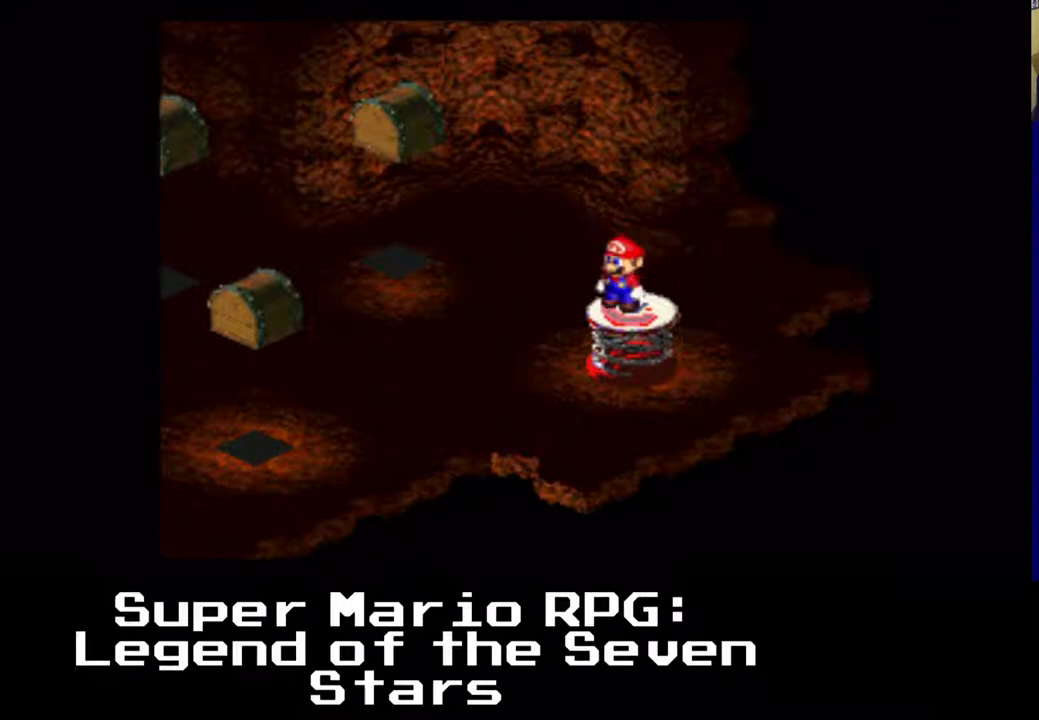
{"buttons": ["A", "X"], "left_stick": "center", "events": []}
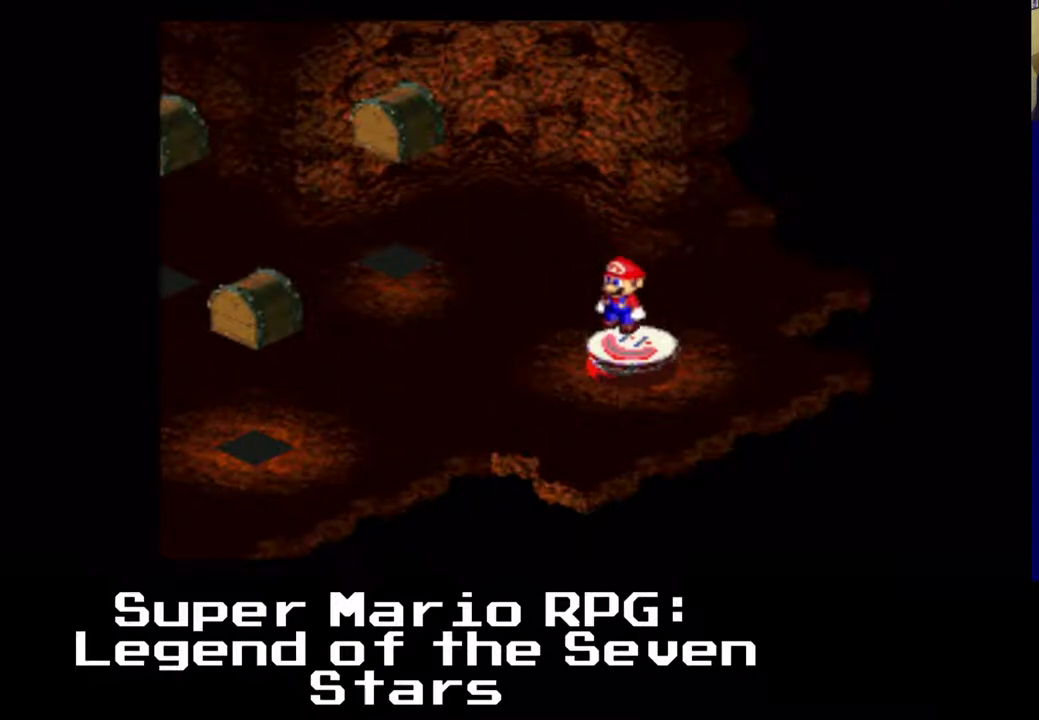
{"buttons": ["A", "X"], "left_stick": "center", "events": []}
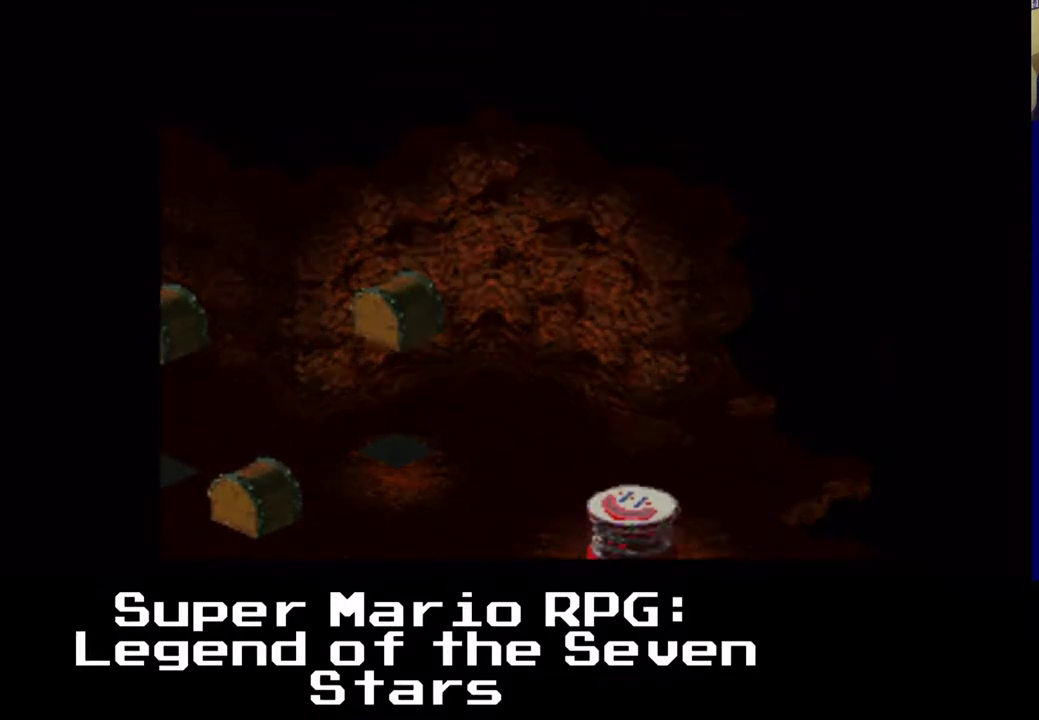
{"buttons": ["X"], "left_stick": "center", "events": [[483, "A", "up"]]}
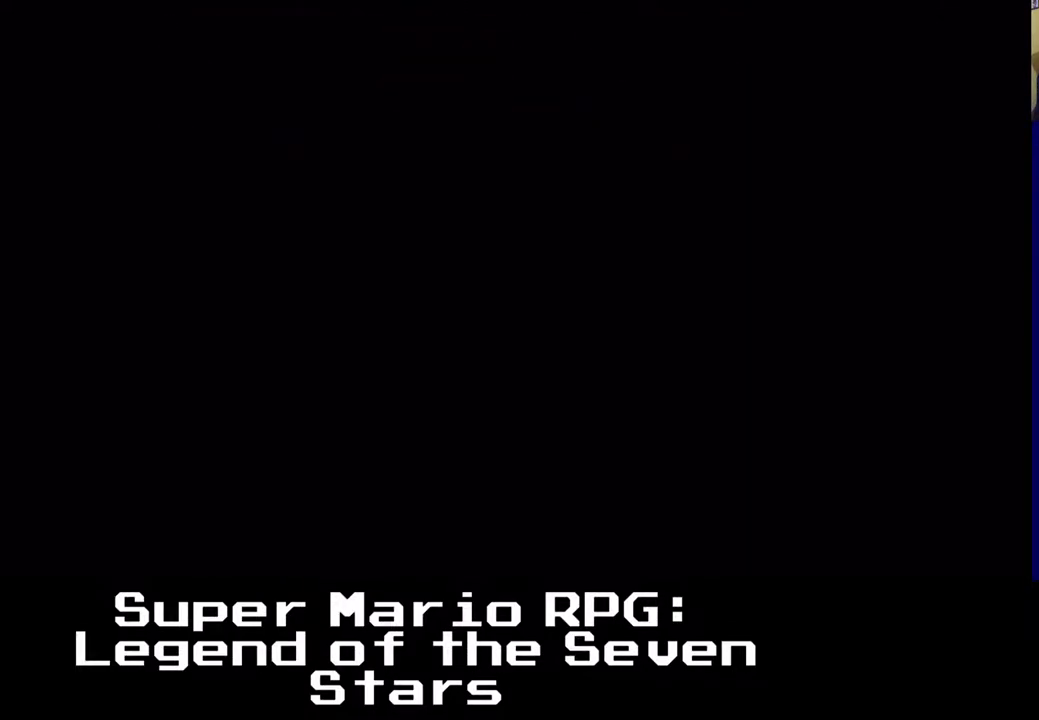
{"buttons": ["X"], "left_stick": "center", "events": []}
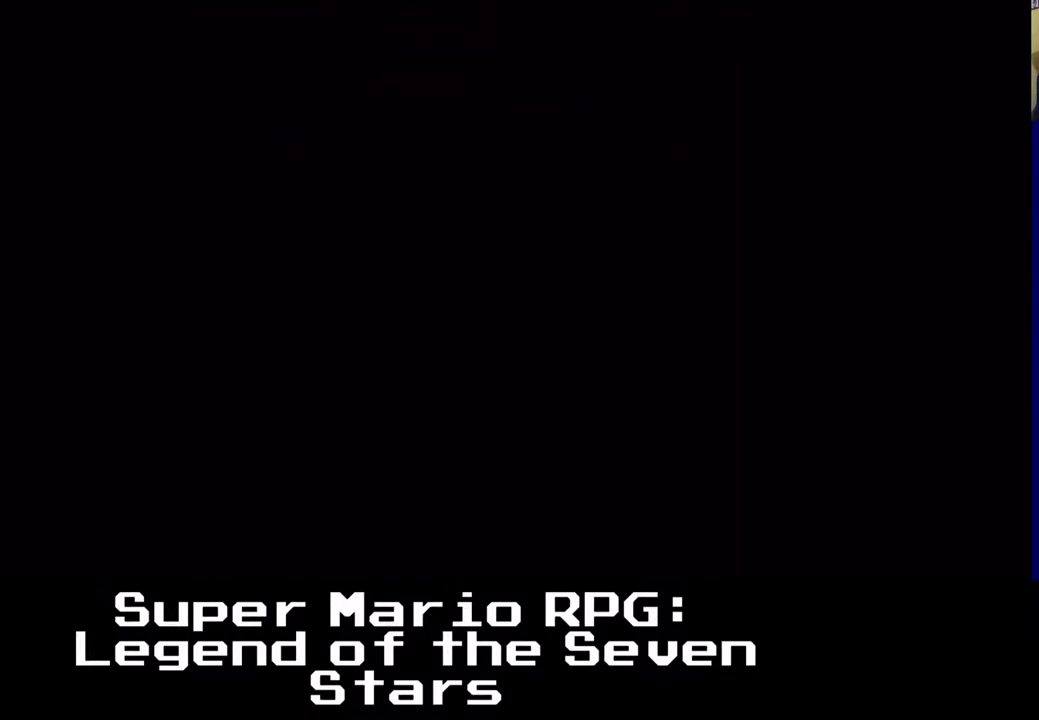
{"buttons": ["X"], "left_stick": "center", "events": []}
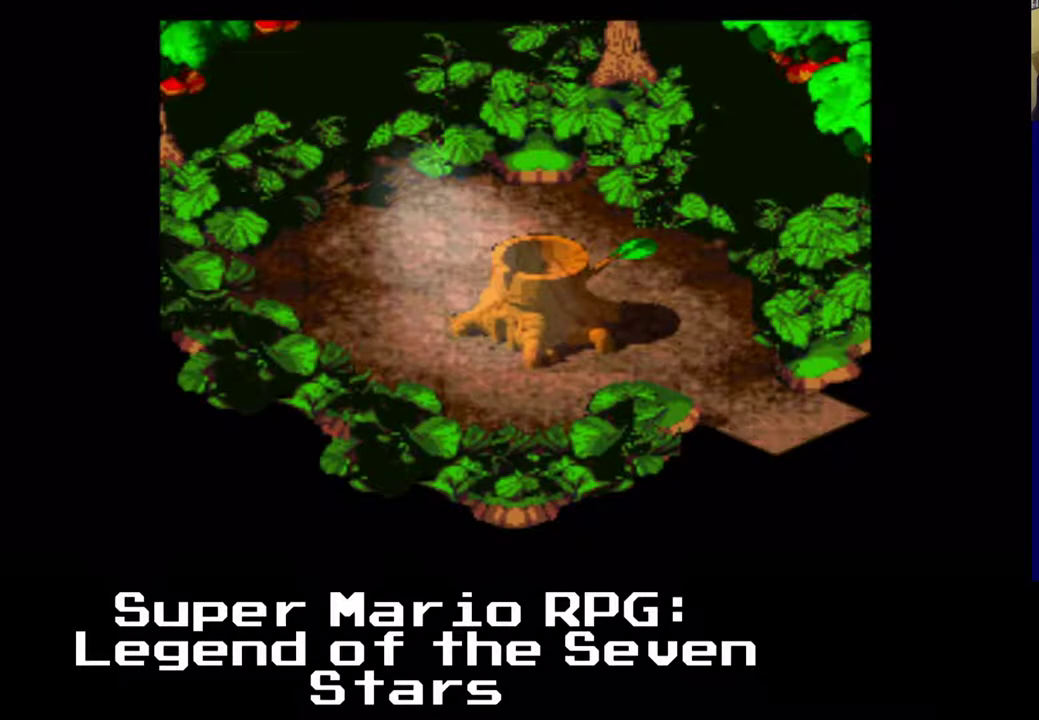
{"buttons": ["X"], "left_stick": "center", "events": []}
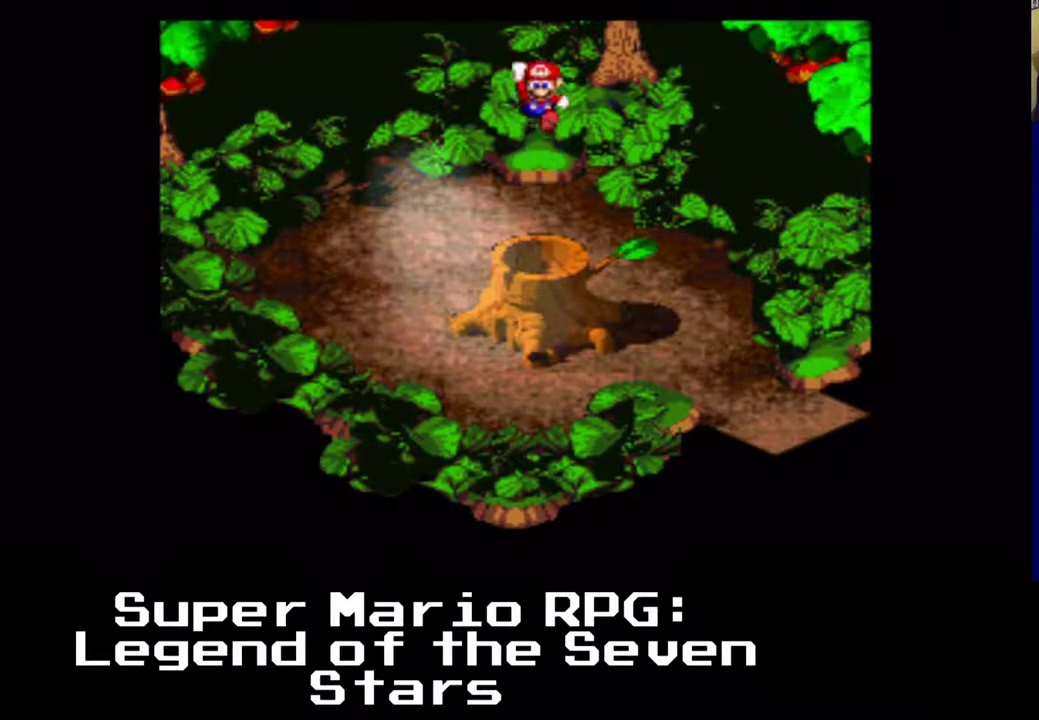
{"buttons": ["X", "DPAD_RIGHT"], "left_stick": "center", "events": [[50, "DPAD_RIGHT", "down"]]}
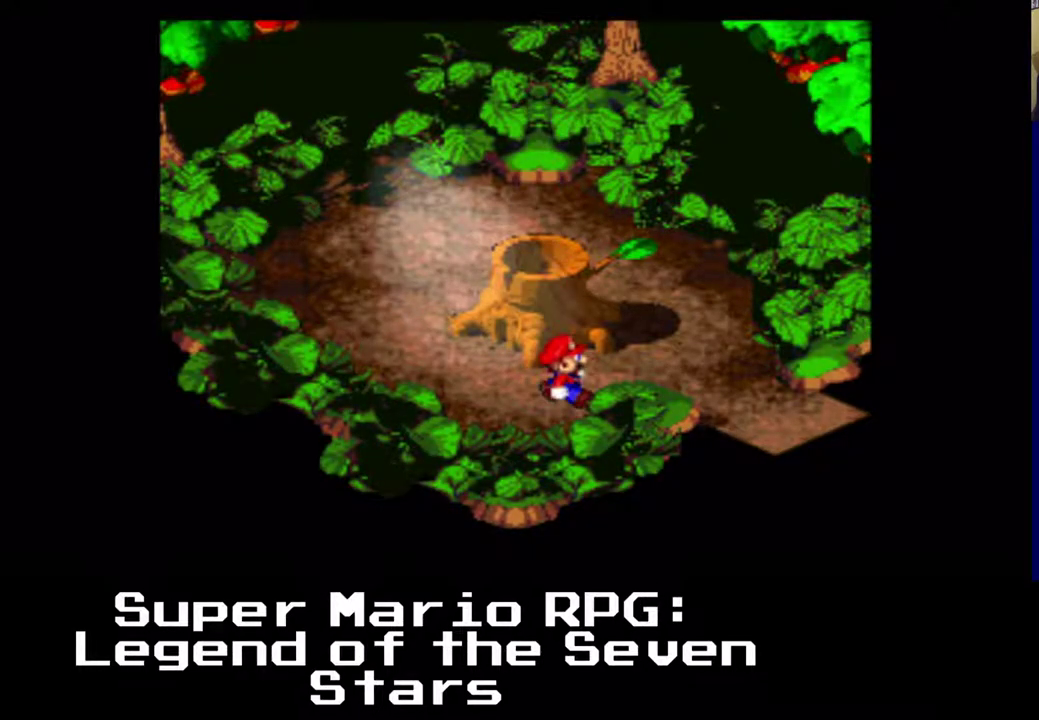
{"buttons": ["X", "DPAD_UP", "DPAD_RIGHT"], "left_stick": "center", "events": [[300, "DPAD_UP", "down"]]}
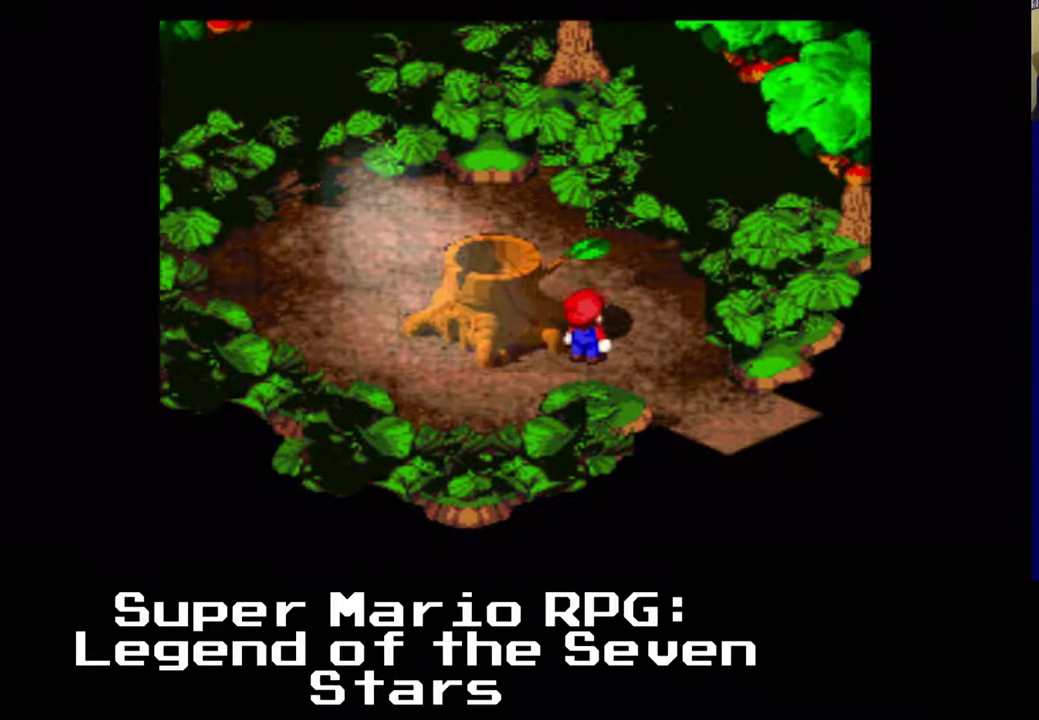
{"buttons": ["X", "DPAD_UP", "DPAD_LEFT"], "left_stick": "center", "events": [[117, "DPAD_RIGHT", "up"], [367, "DPAD_LEFT", "down"]]}
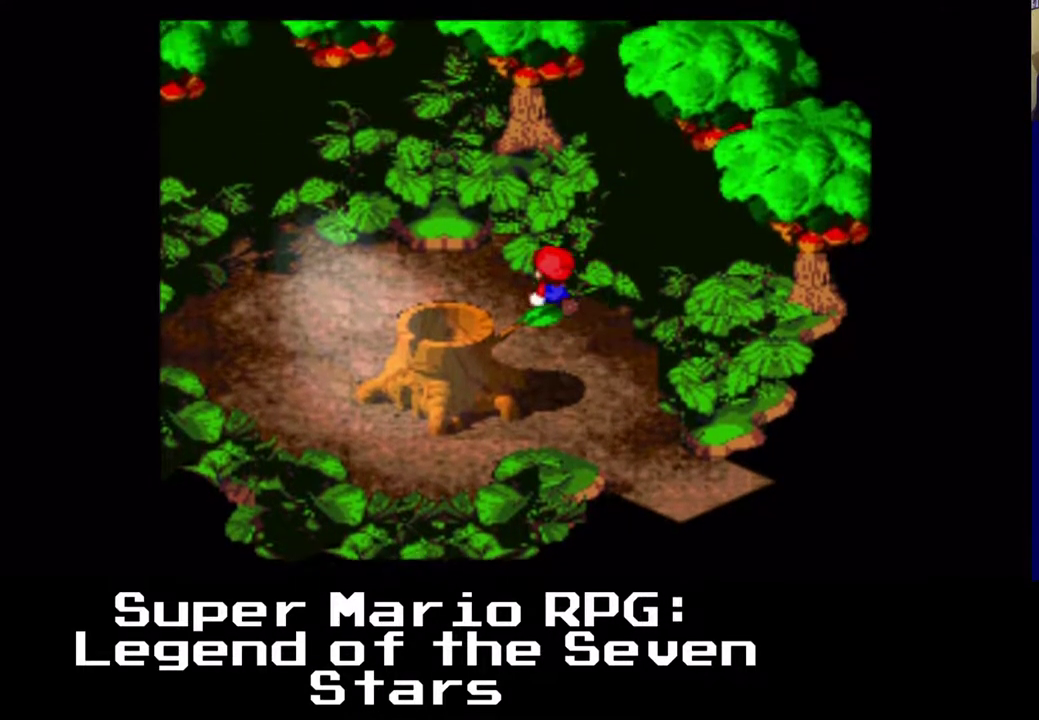
{"buttons": ["X", "DPAD_LEFT"], "left_stick": "center"}
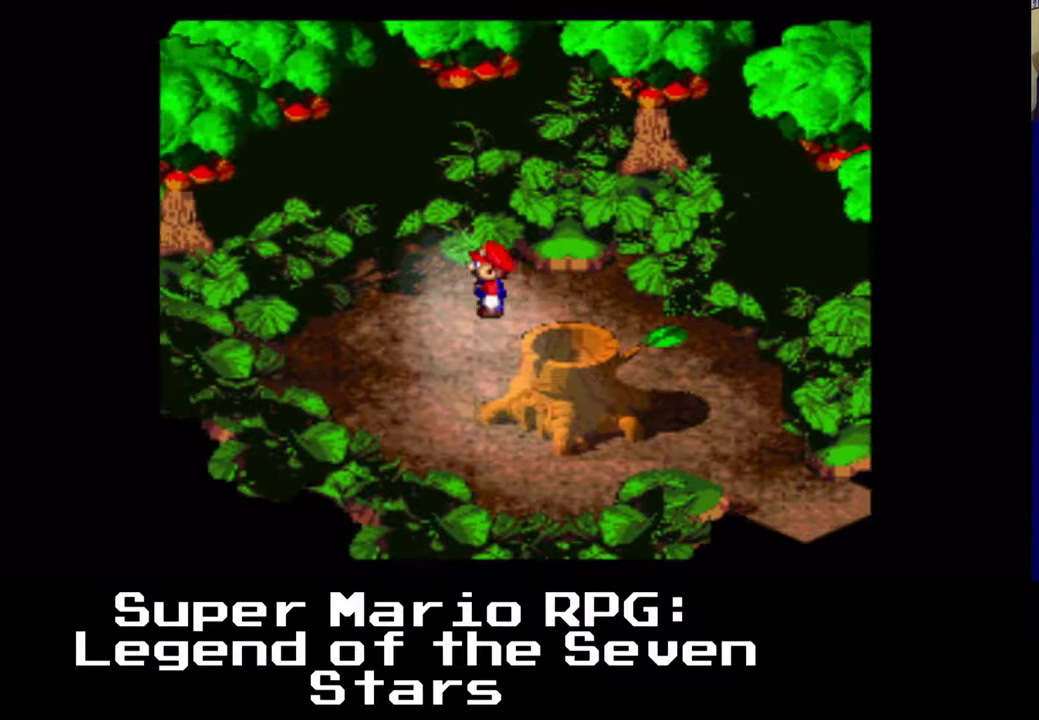
{"buttons": ["X", "DPAD_UP", "DPAD_LEFT"], "left_stick": "center", "events": [[17, "DPAD_UP", "down"]]}
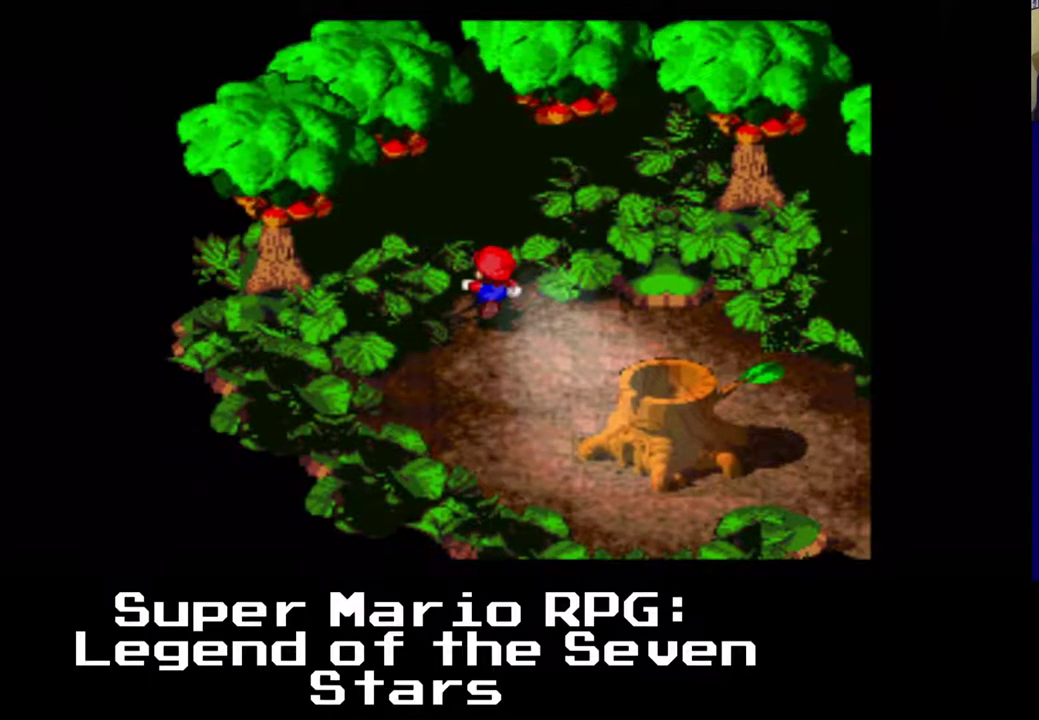
{"buttons": ["X", "DPAD_DOWN", "DPAD_RIGHT"], "left_stick": "center", "events": [[17, "DPAD_UP", "up"], [67, "DPAD_DOWN", "down"], [133, "DPAD_LEFT", "up"], [300, "DPAD_RIGHT", "down"]]}
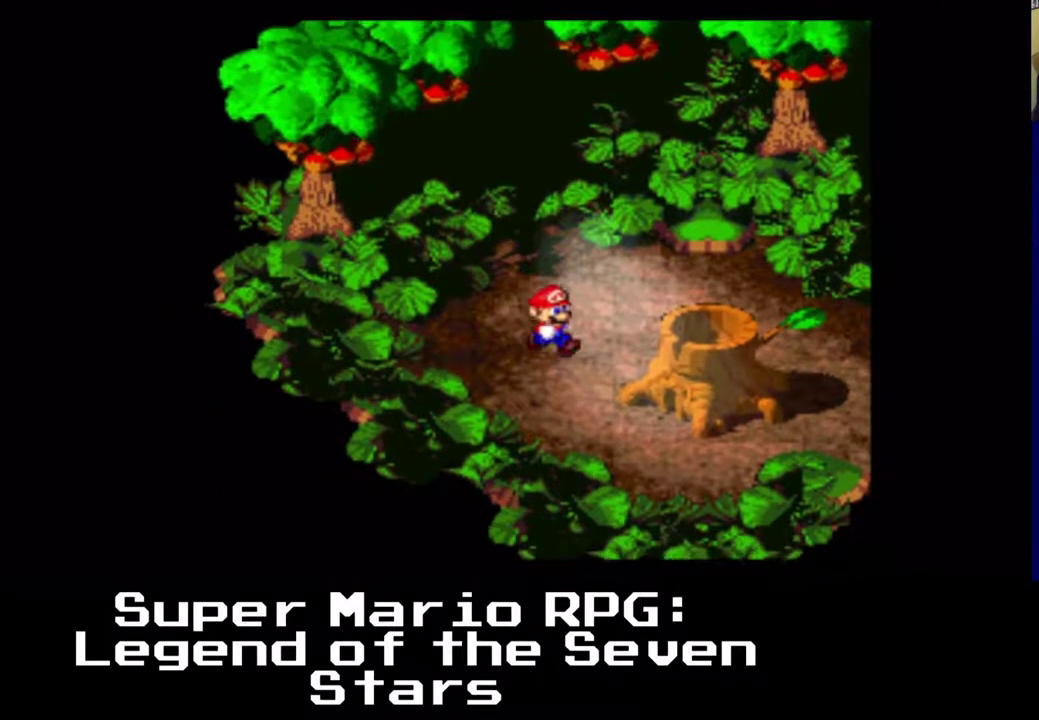
{"buttons": ["X", "DPAD_RIGHT"], "left_stick": "center", "events": [[167, "DPAD_RIGHT", "up"], [267, "DPAD_RIGHT", "down"], [483, "DPAD_DOWN", "up"]]}
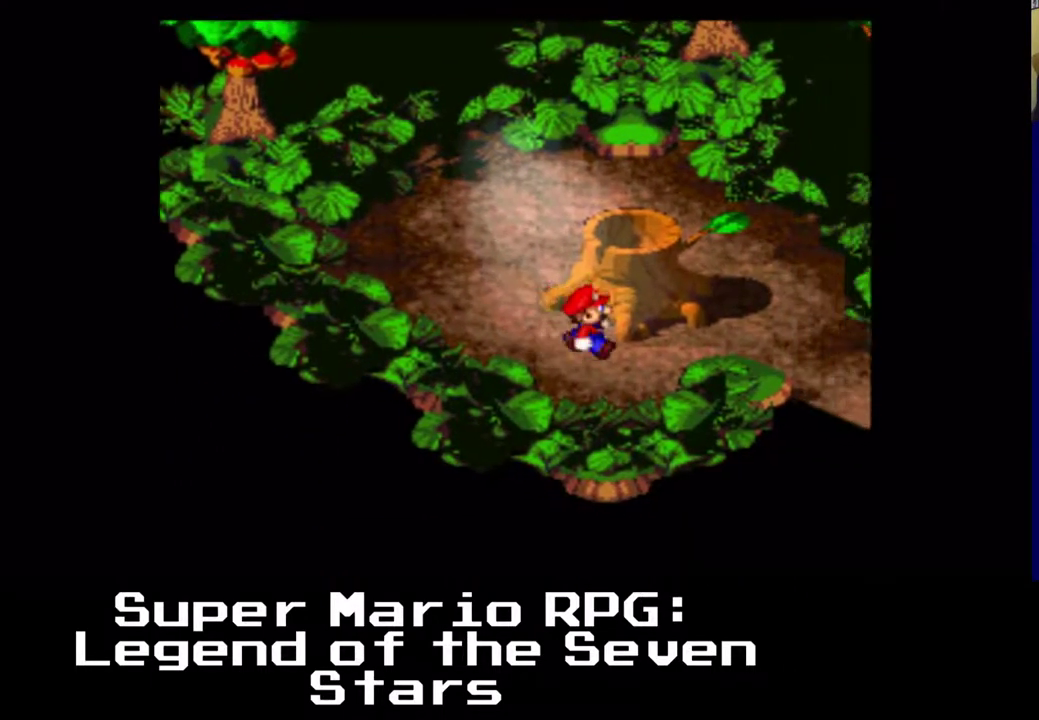
{"buttons": ["X", "DPAD_DOWN", "DPAD_RIGHT"], "left_stick": "center", "events": [[417, "DPAD_DOWN", "down"]]}
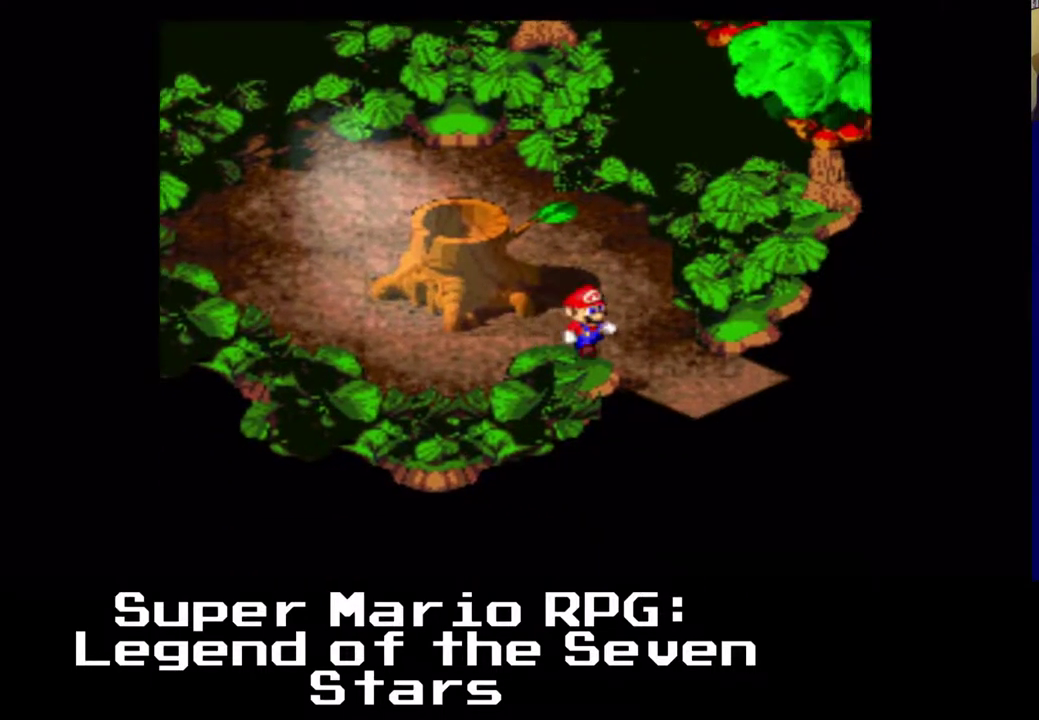
{"buttons": ["X", "DPAD_DOWN", "DPAD_RIGHT"], "left_stick": "center", "events": []}
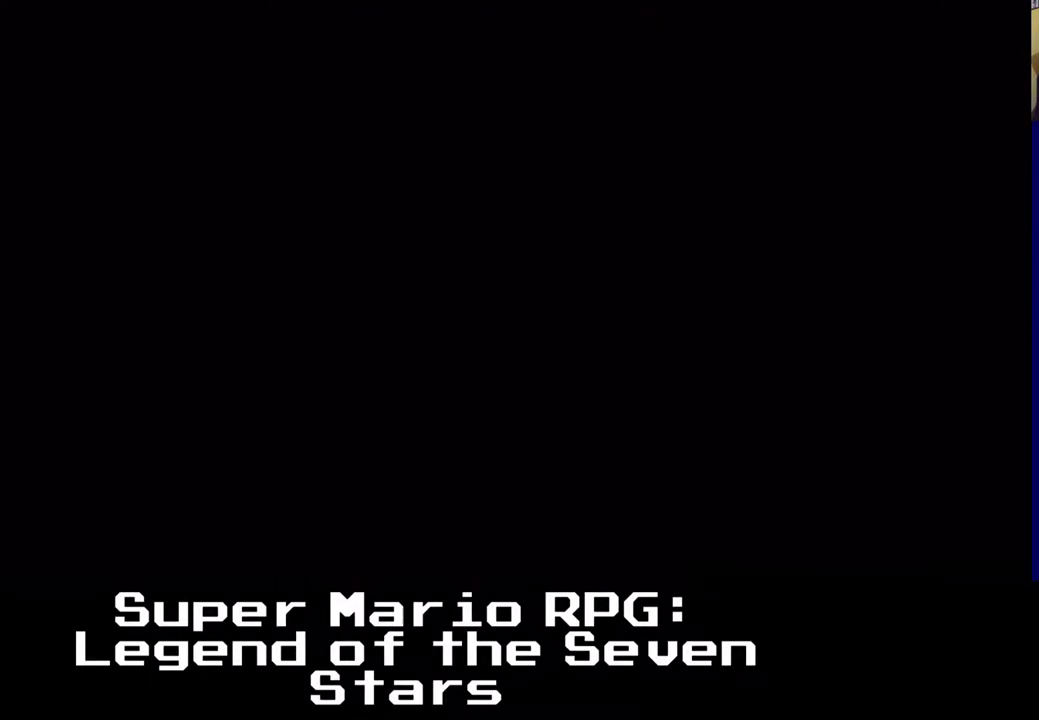
{"buttons": ["X", "DPAD_RIGHT"], "left_stick": "center", "events": [[67, "DPAD_DOWN", "up"], [167, "X", "up"], [267, "DPAD_RIGHT", "up"], [417, "X", "down"], [500, "DPAD_RIGHT", "down"]]}
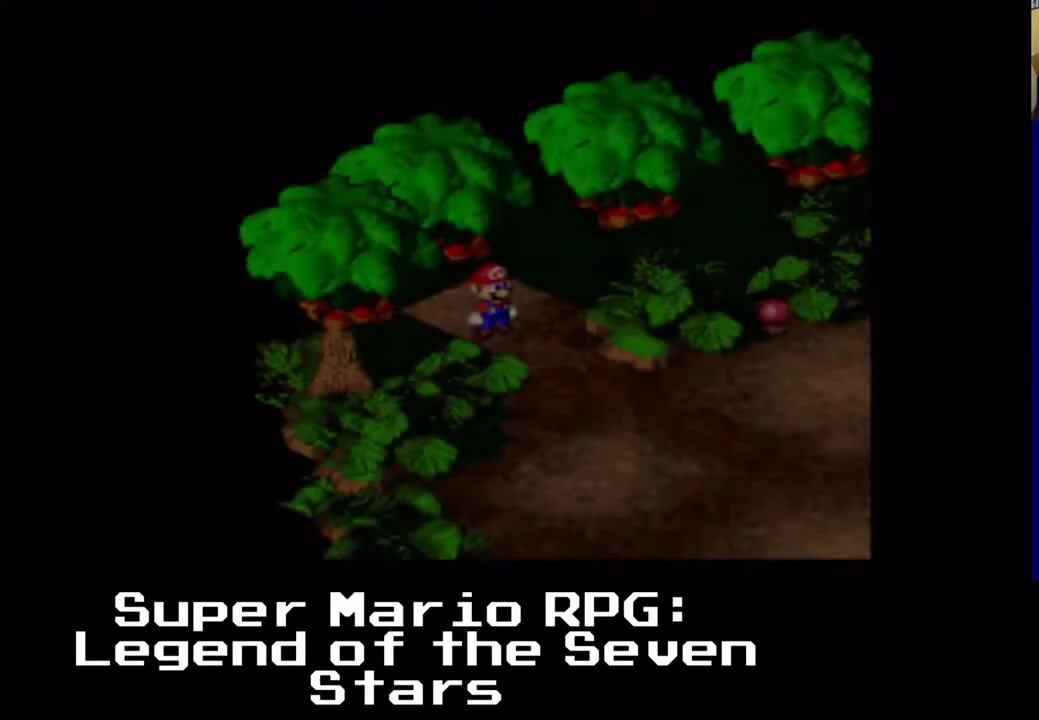
{"buttons": ["X", "DPAD_DOWN", "DPAD_RIGHT"], "left_stick": "center", "events": [[167, "DPAD_RIGHT", "up"], [483, "DPAD_DOWN", "down"], [483, "DPAD_RIGHT", "down"]]}
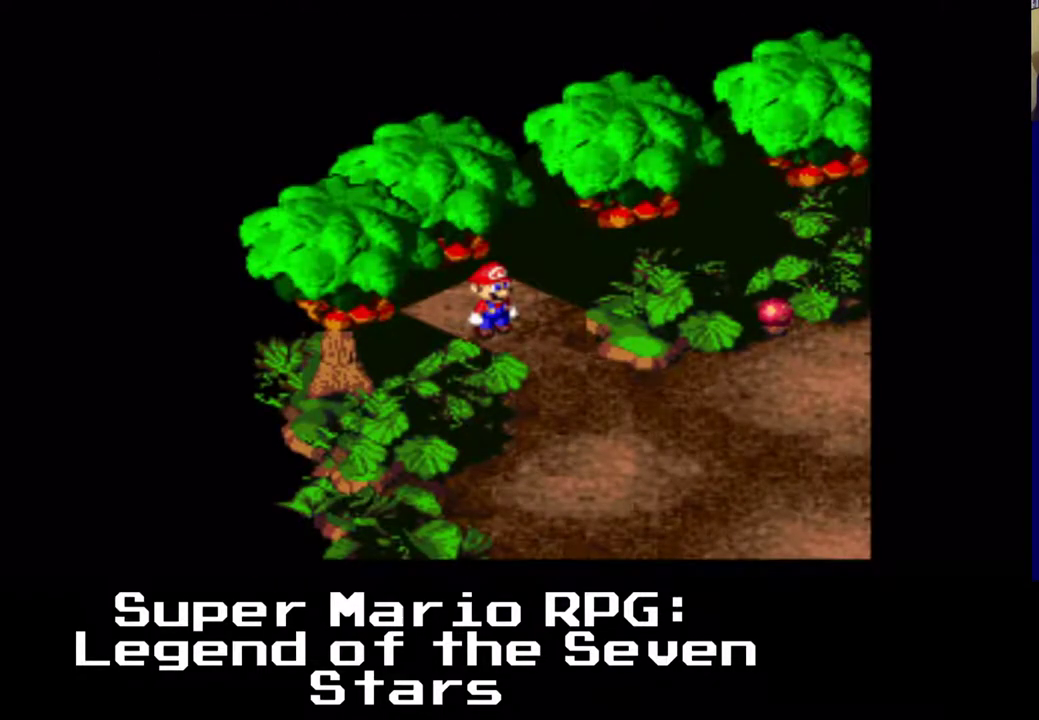
{"buttons": ["X", "DPAD_DOWN", "DPAD_RIGHT"], "left_stick": "center", "events": []}
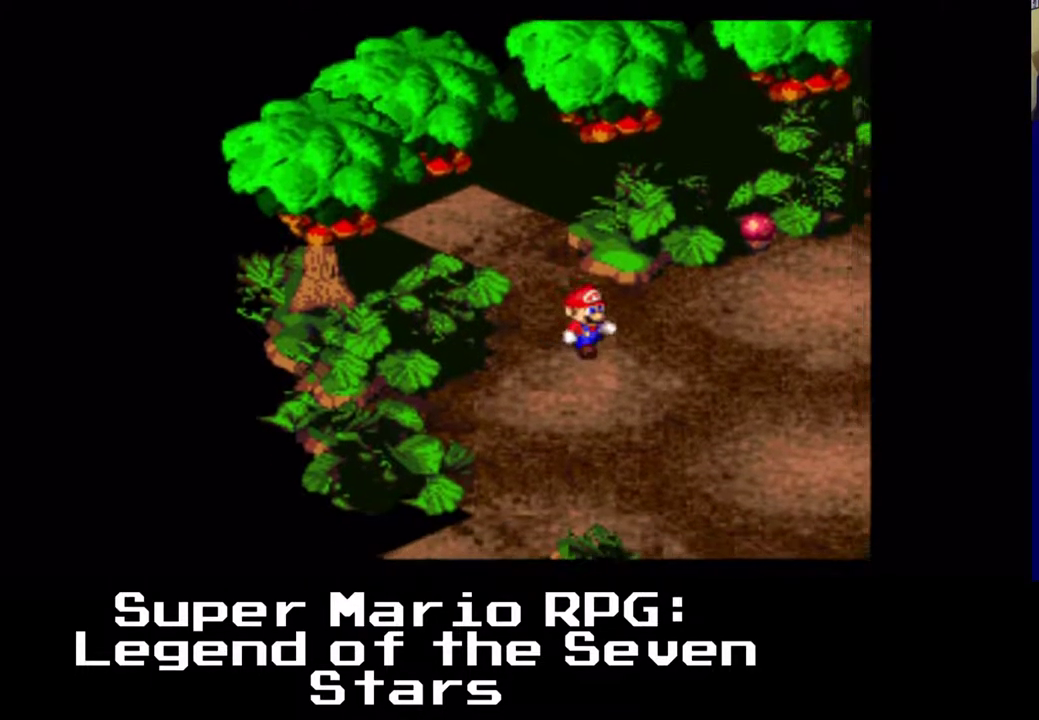
{"buttons": ["X", "DPAD_DOWN", "DPAD_RIGHT"], "left_stick": "center", "events": []}
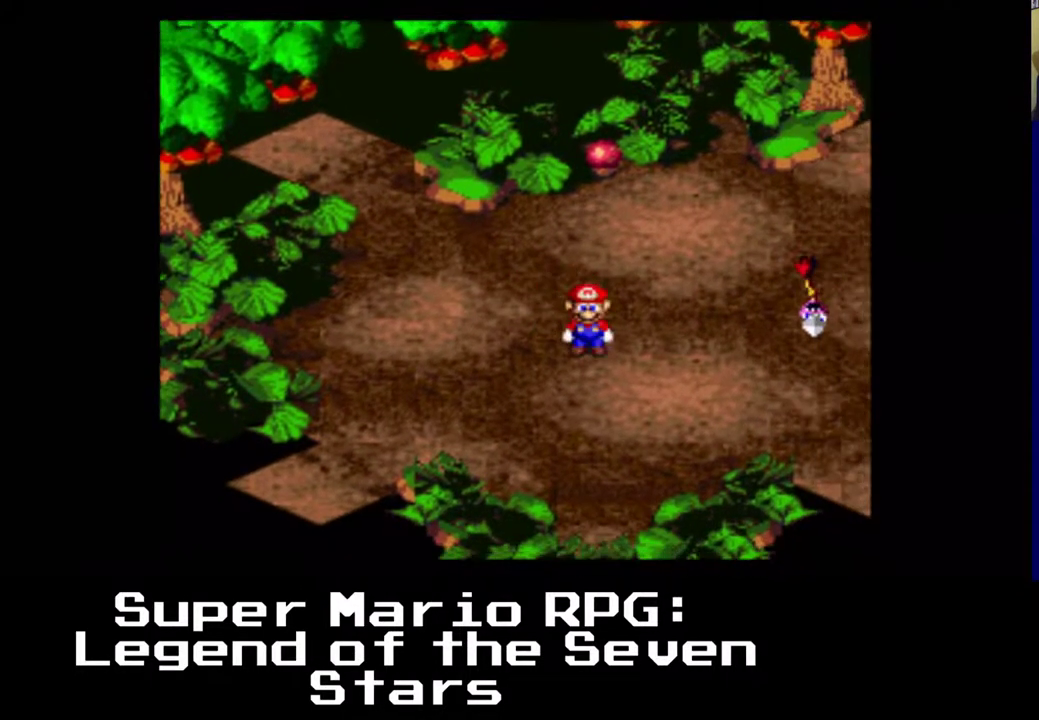
{"buttons": ["X", "DPAD_DOWN", "DPAD_RIGHT"], "left_stick": "center", "events": [[233, "DPAD_DOWN", "up"], [333, "DPAD_DOWN", "down"]]}
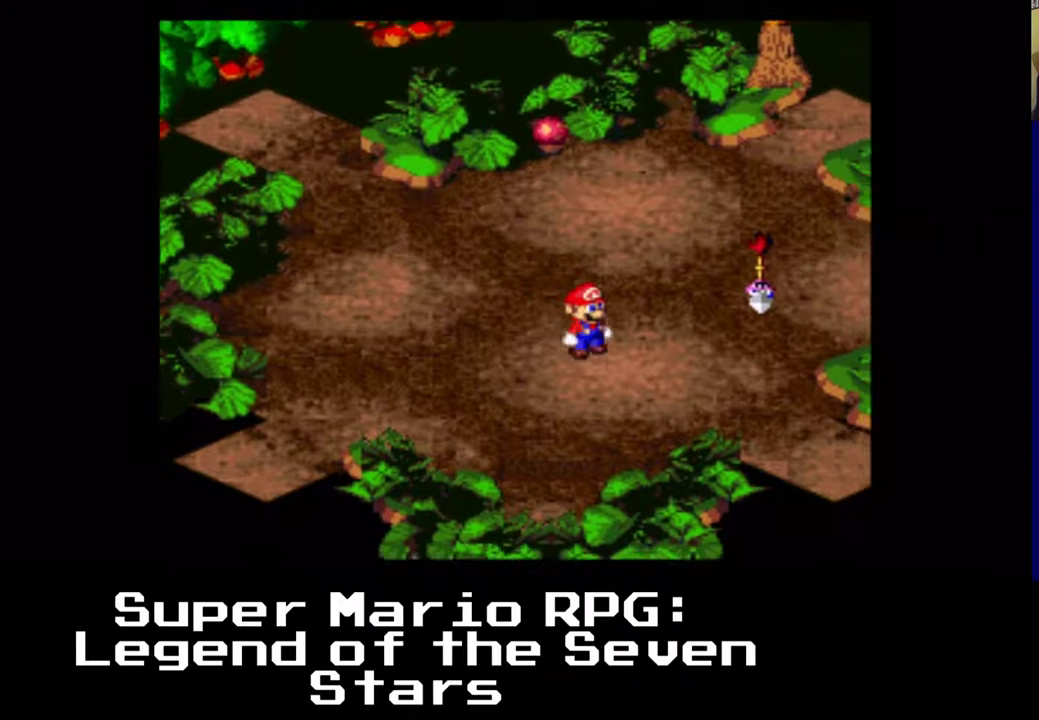
{"buttons": ["X", "DPAD_UP", "DPAD_RIGHT"], "left_stick": "center", "events": [[450, "DPAD_DOWN", "up"], [450, "DPAD_UP", "down"]]}